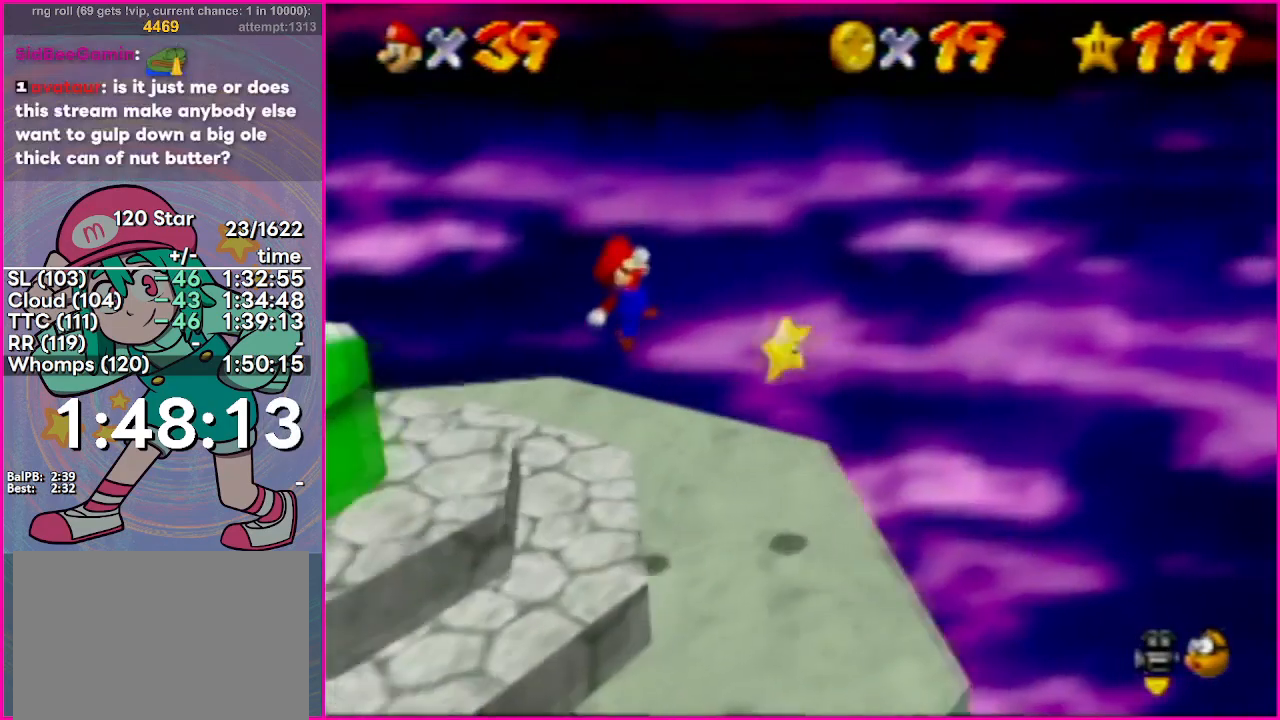
Gameplay with a controller (Nintendo layout); each line is a JSON object with the inputs held at the frame after it. "events" lists button and stick changes between this image and that frame as [ms after this image, input, new state], when the widget could be followed in between. Not read: DPAD_DOWN DPAD_LEFT DPAD_RIGHT DPAD_UP L1 L2 R2 R3 SELECT X Y Z left_stick right_stick.
{"buttons": [], "events": []}
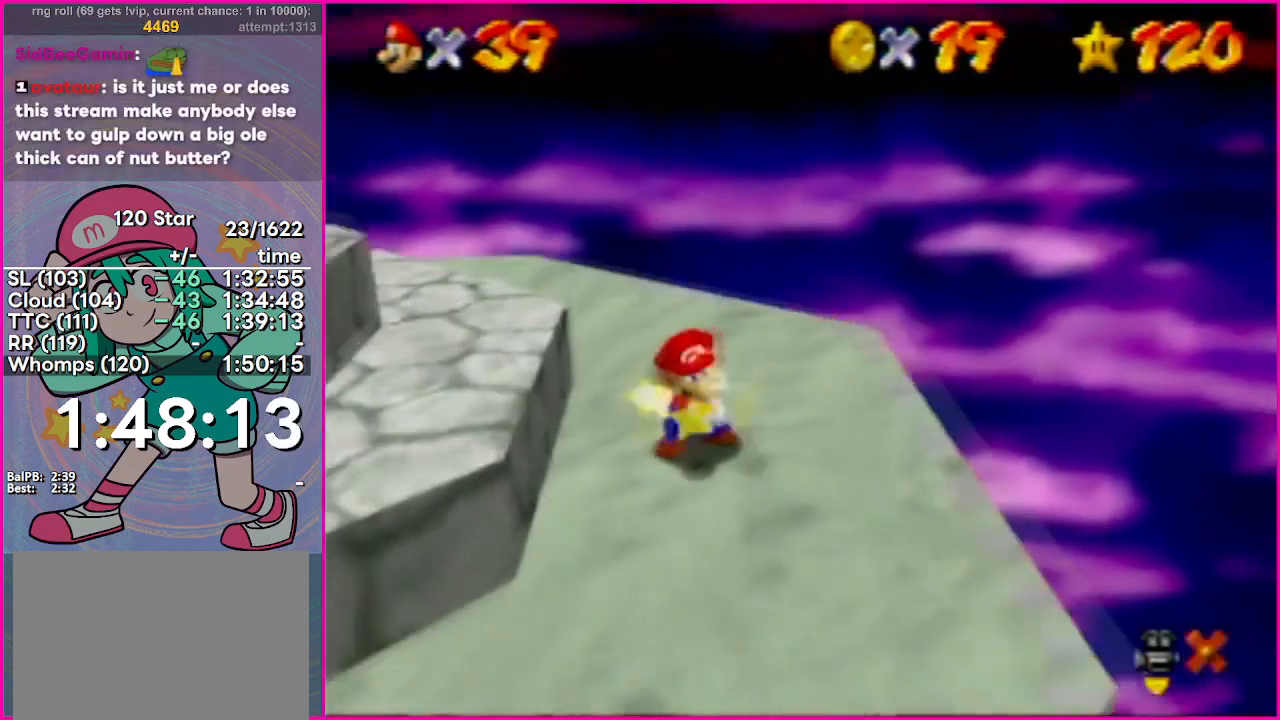
{"buttons": [], "events": []}
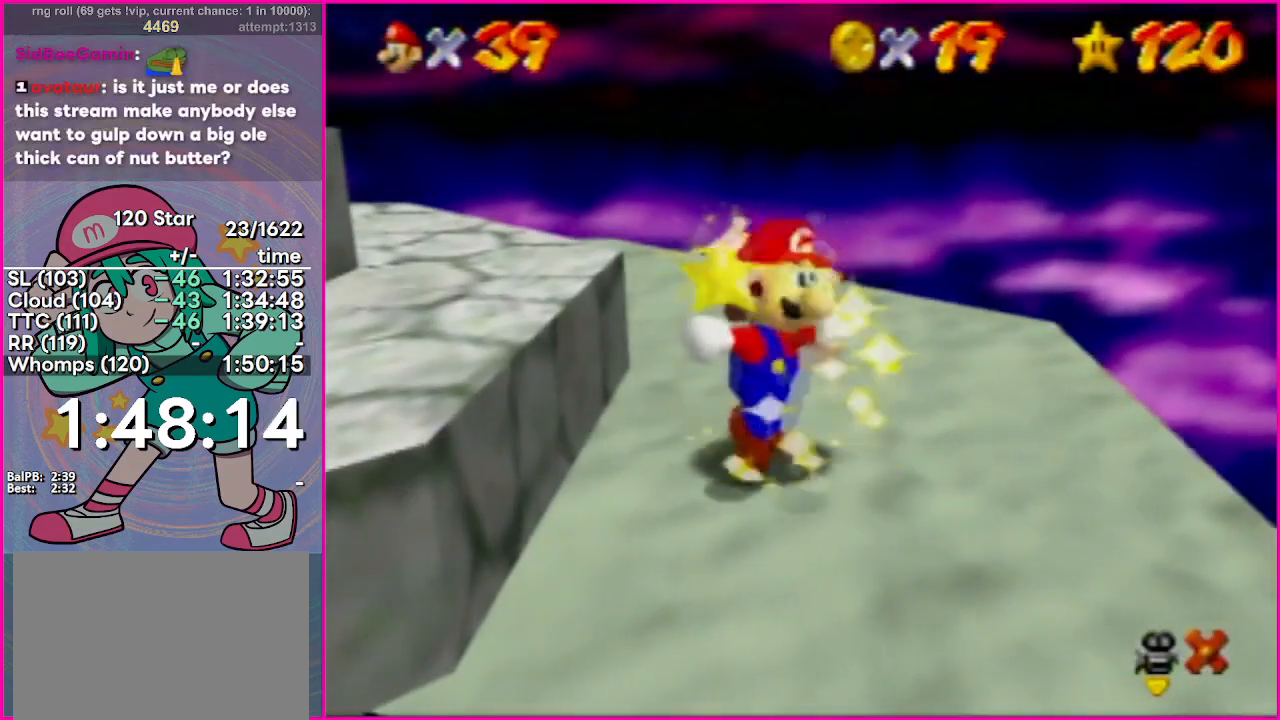
{"buttons": [], "events": []}
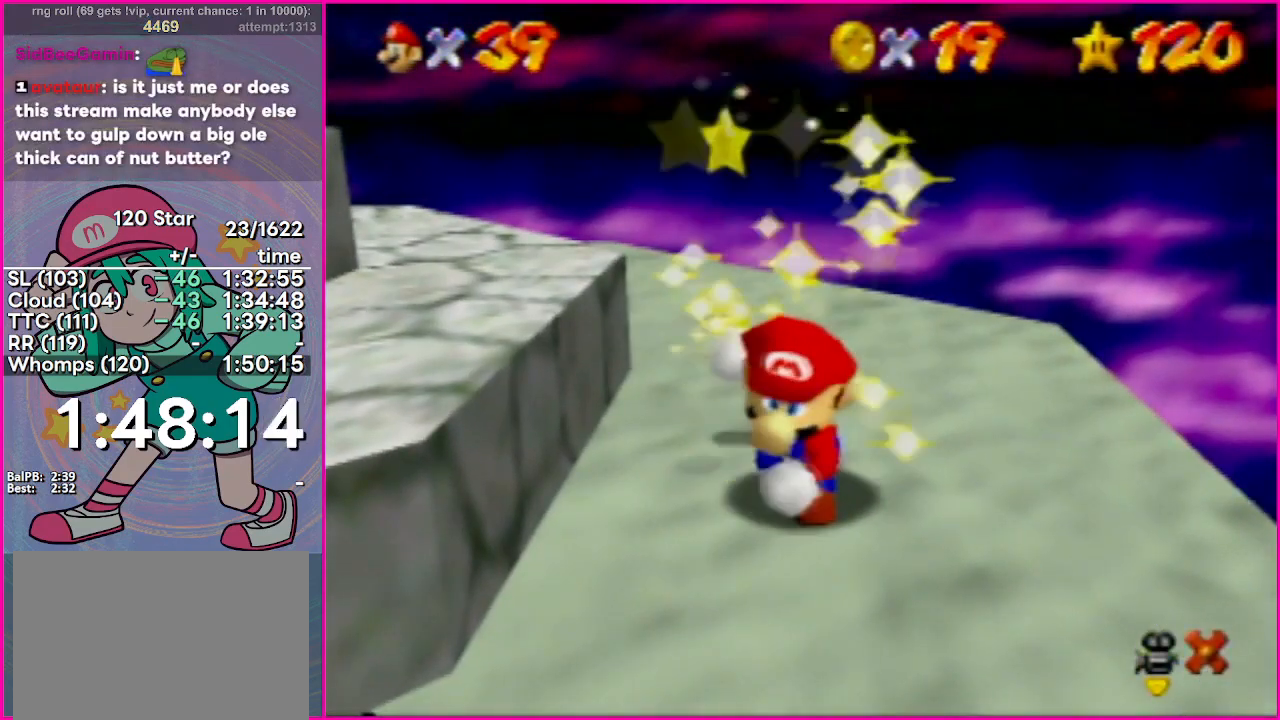
{"buttons": [], "events": []}
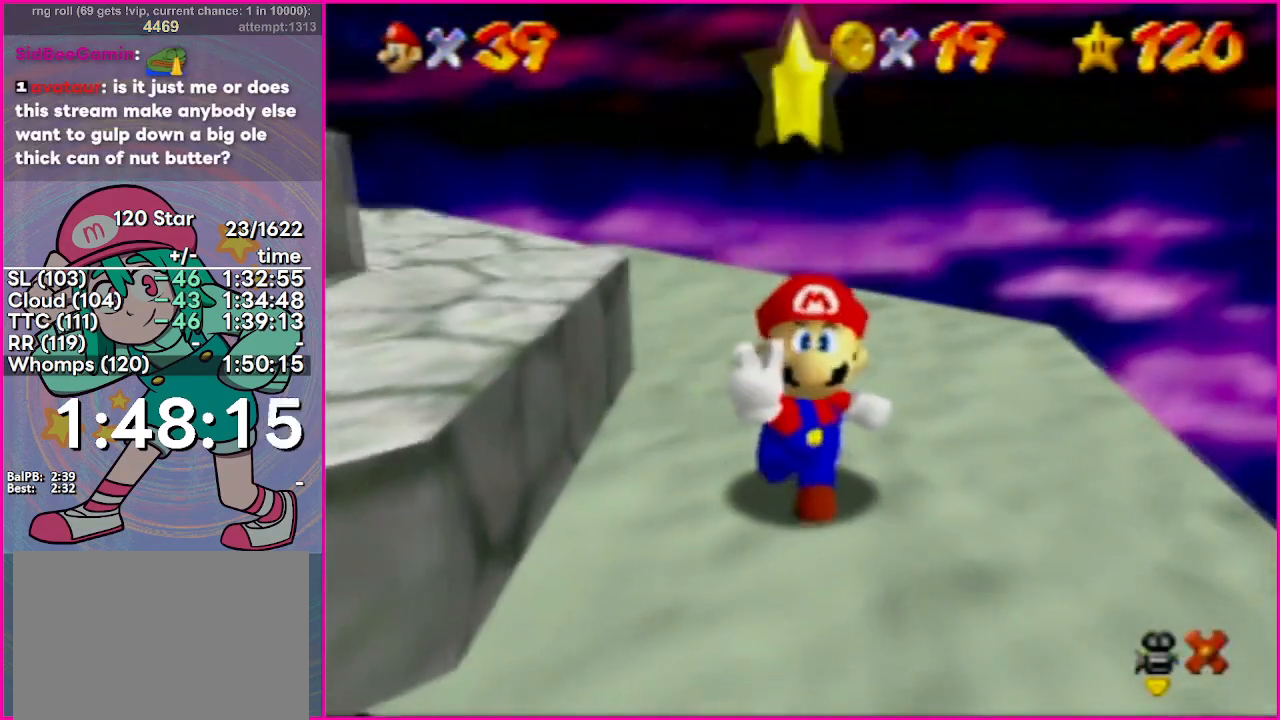
{"buttons": [], "events": []}
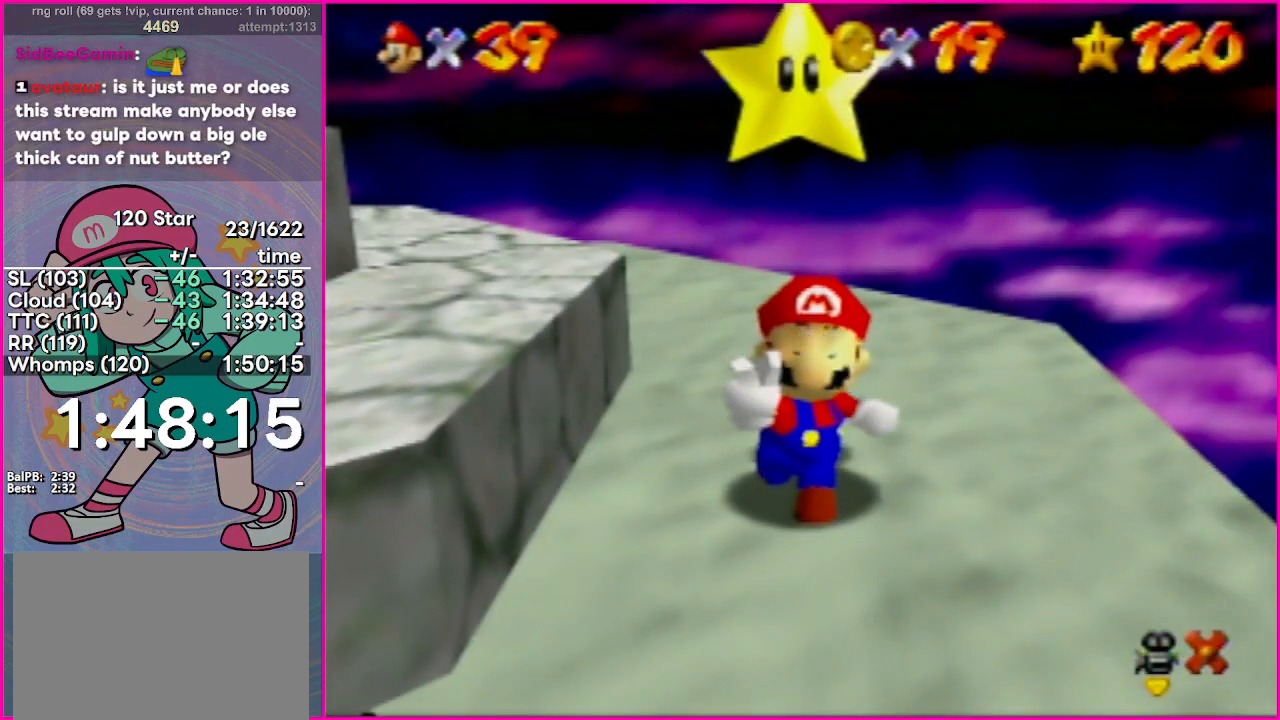
{"buttons": [], "events": []}
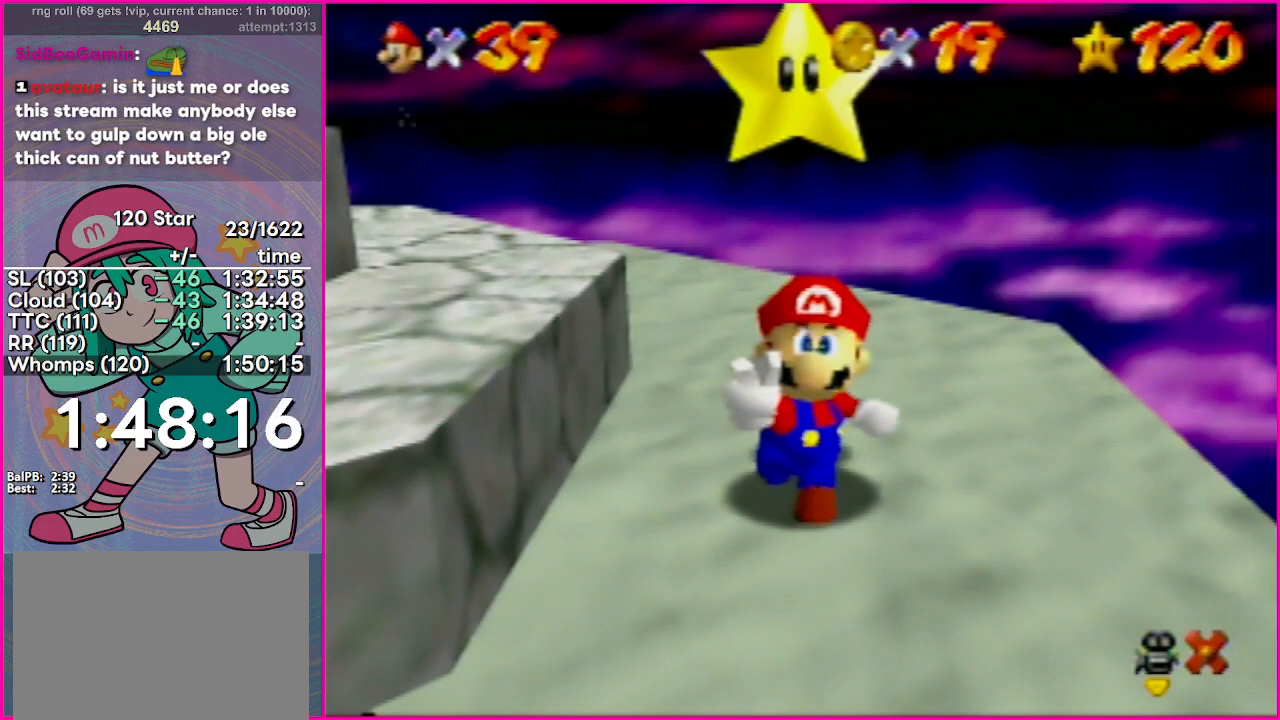
{"buttons": [], "events": [[367, "A", "down"], [367, "B", "down"], [384, "L3", "down"], [484, "L3", "up"], [501, "A", "up"], [501, "B", "up"]]}
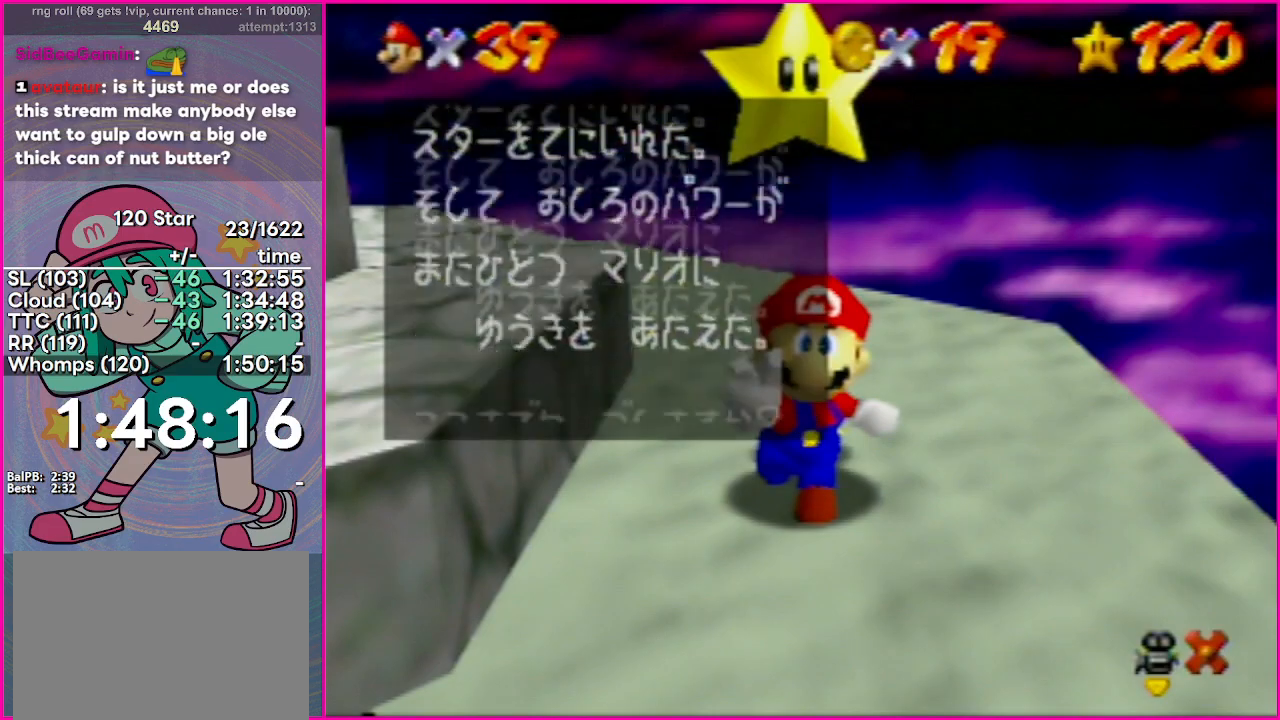
{"buttons": [], "events": [[333, "A", "down"], [383, "A", "up"]]}
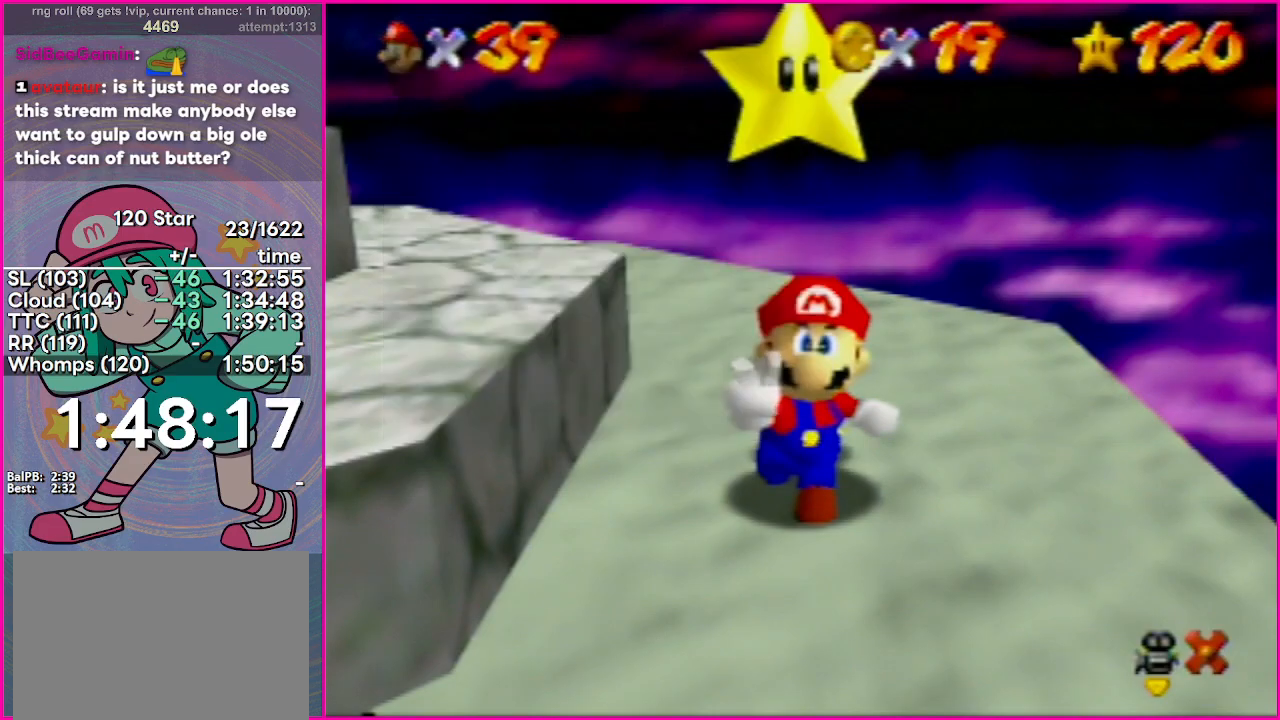
{"buttons": [], "events": []}
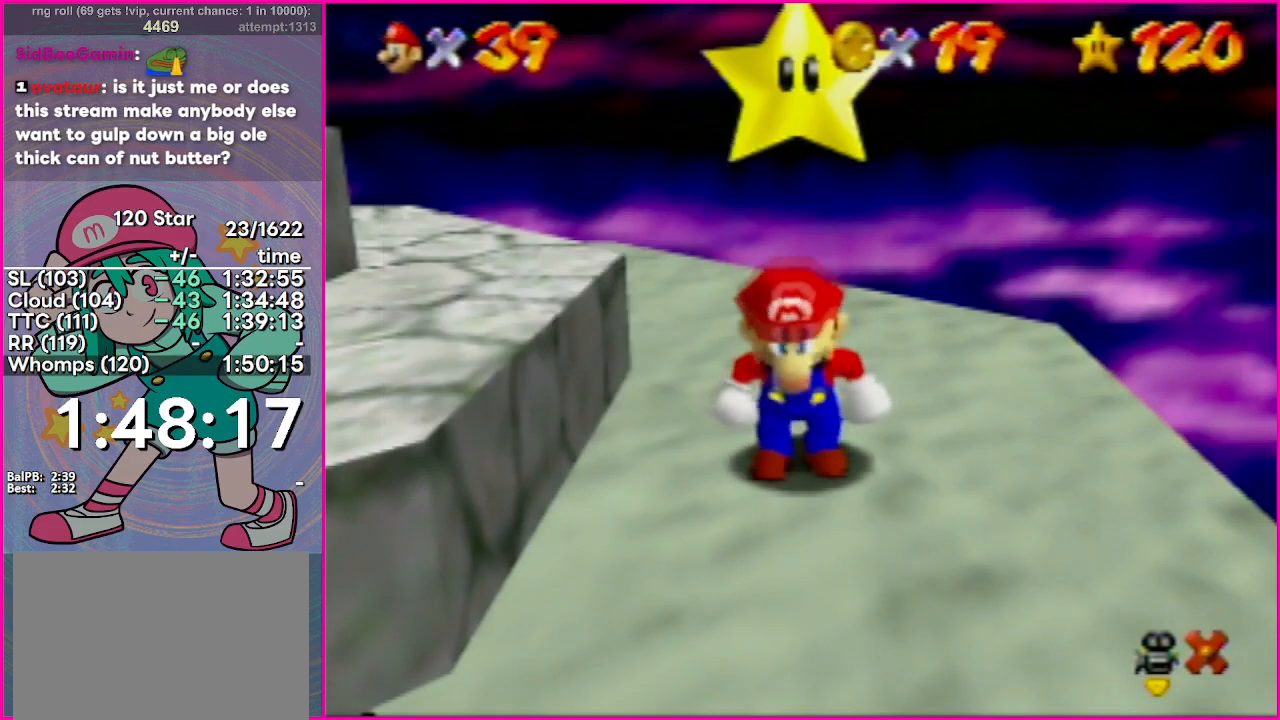
{"buttons": [], "events": [[233, "A", "down"], [383, "A", "up"]]}
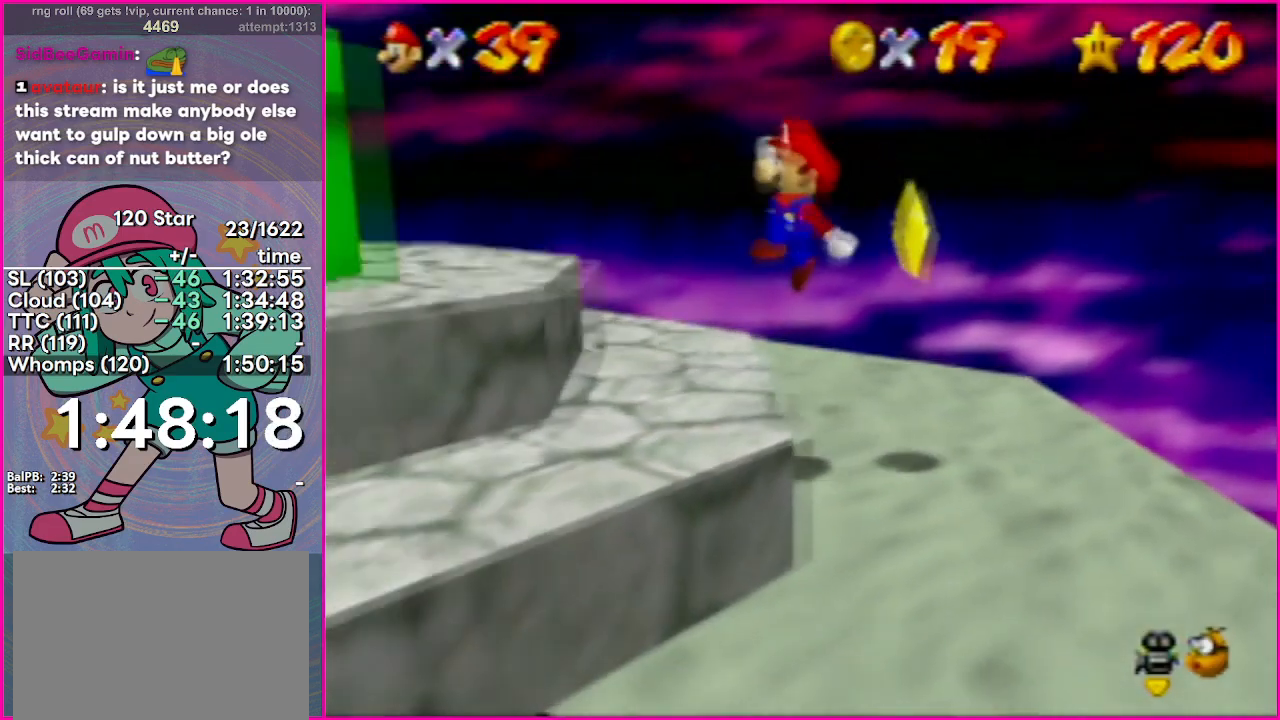
{"buttons": ["A"], "events": [[200, "A", "down"]]}
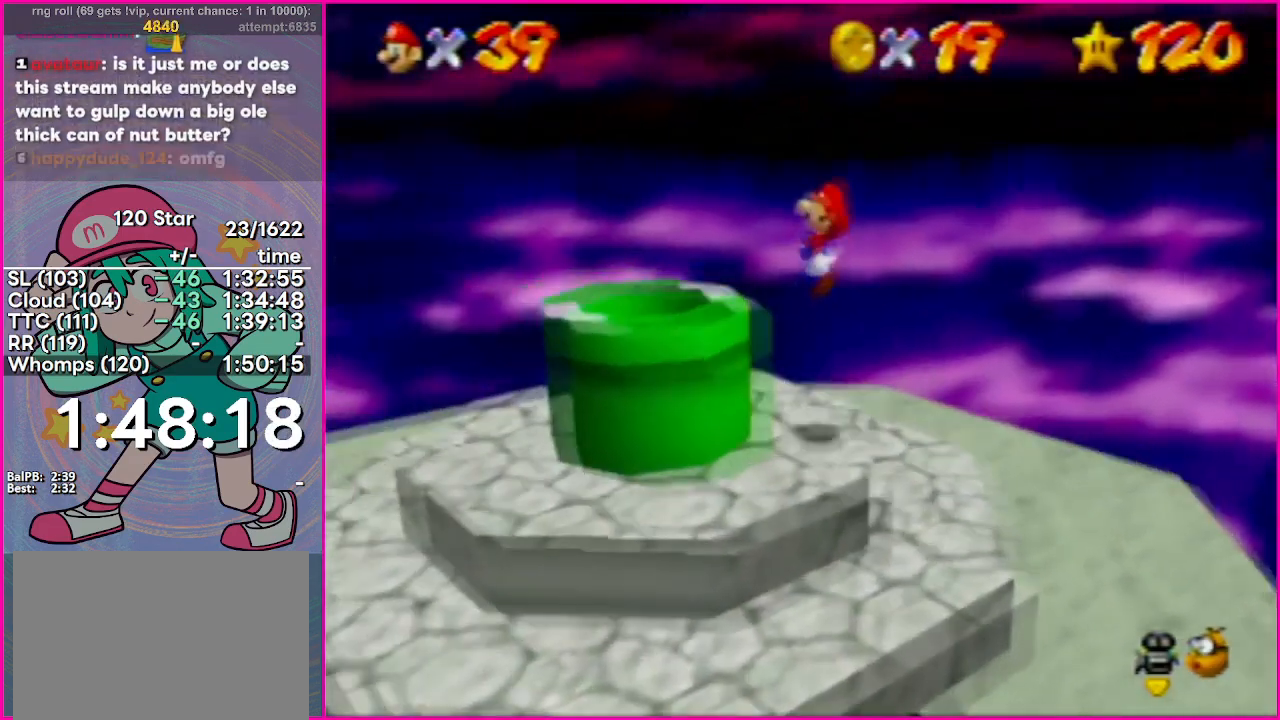
{"buttons": [], "events": [[16, "A", "up"]]}
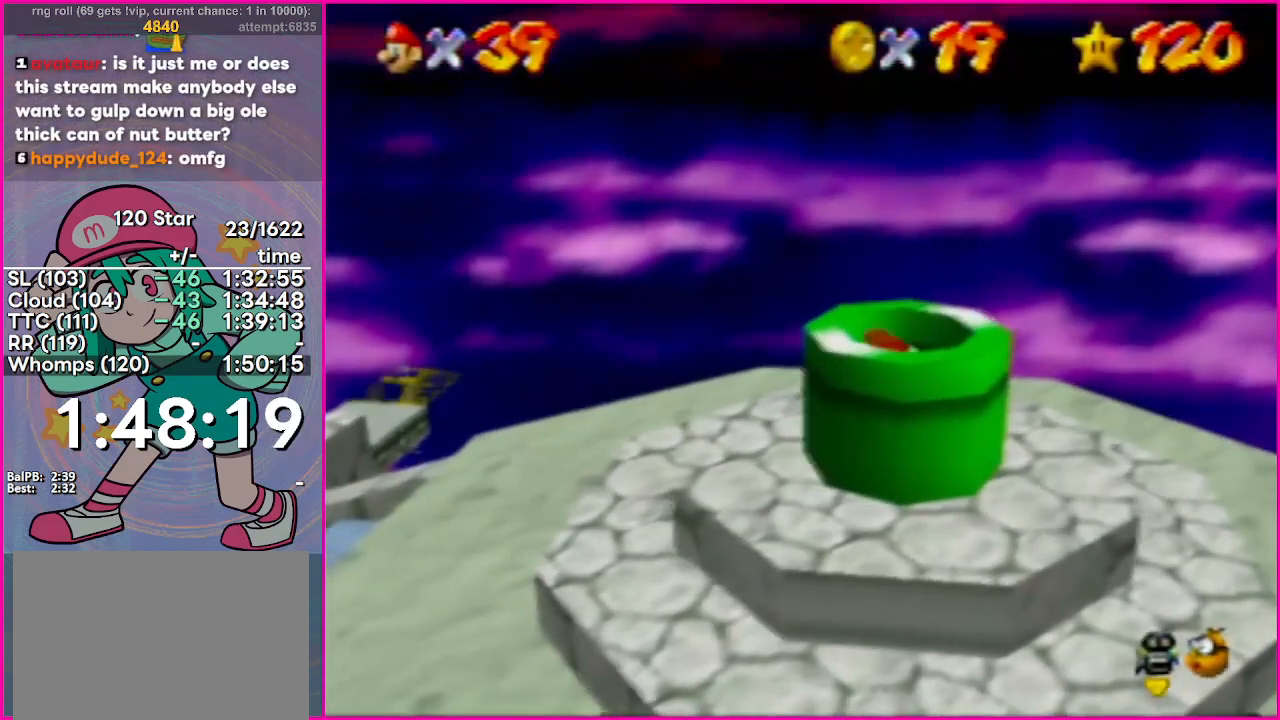
{"buttons": [], "events": []}
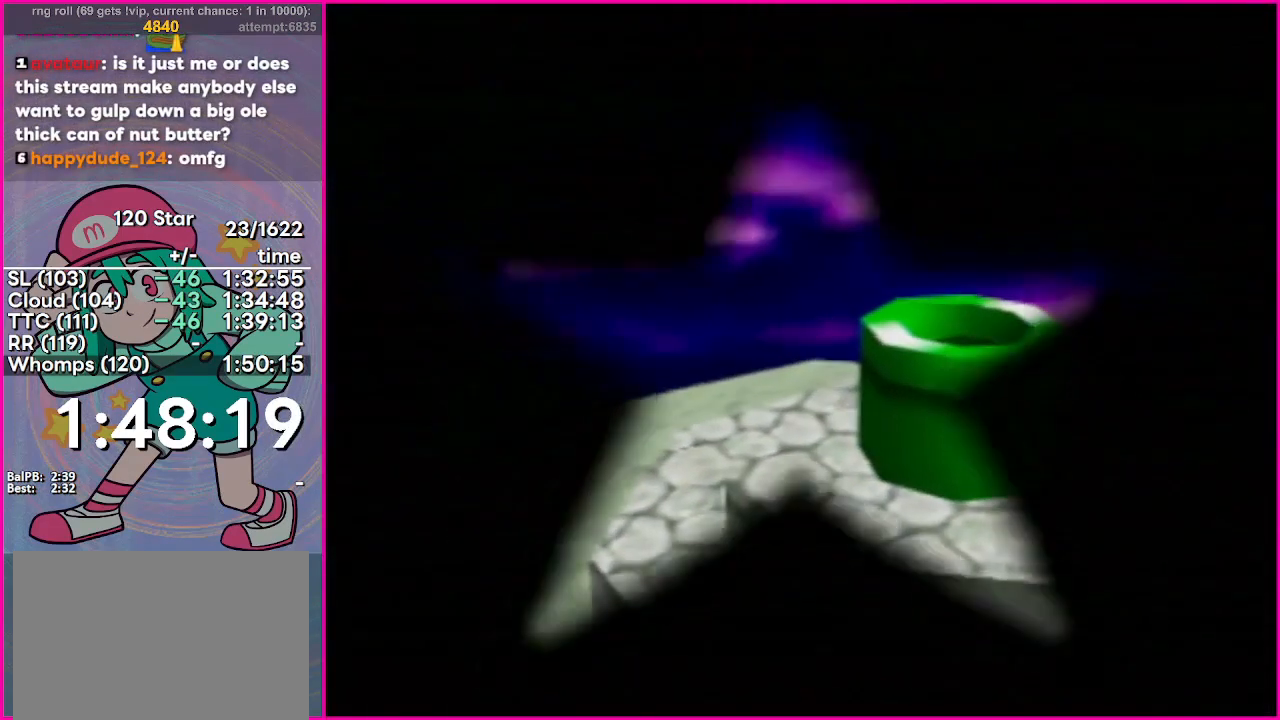
{"buttons": [], "events": []}
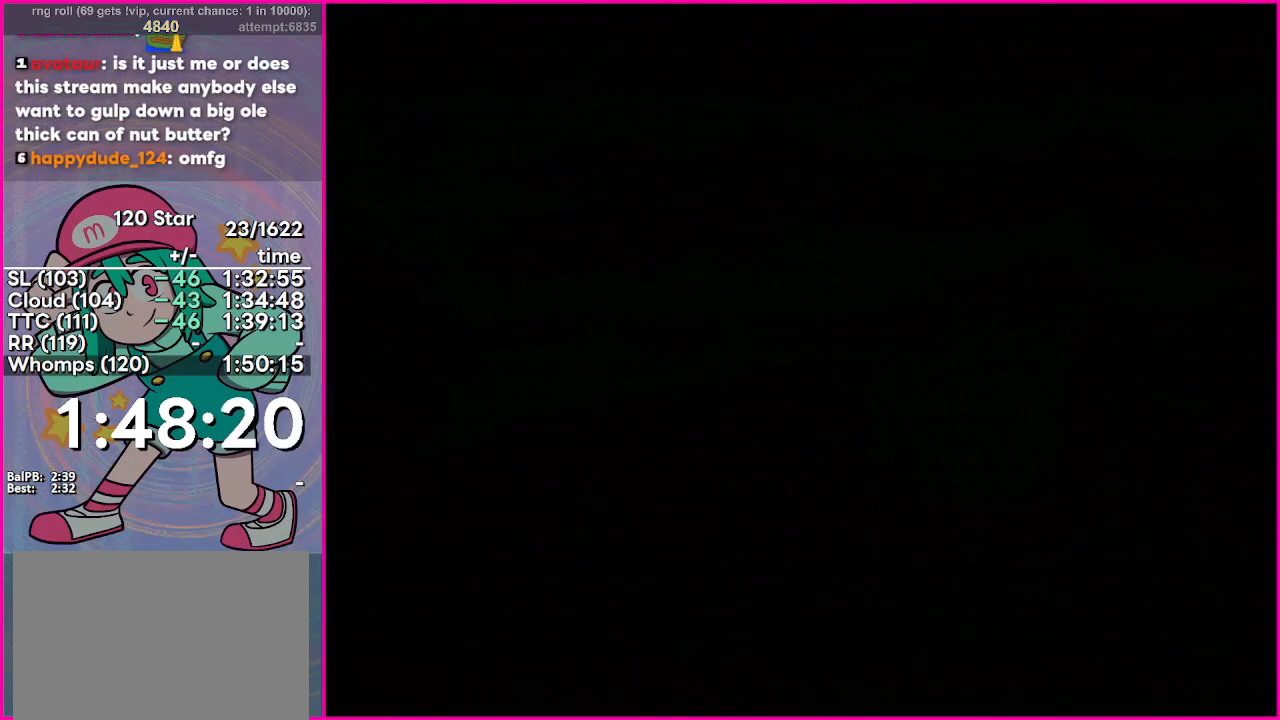
{"buttons": [], "events": []}
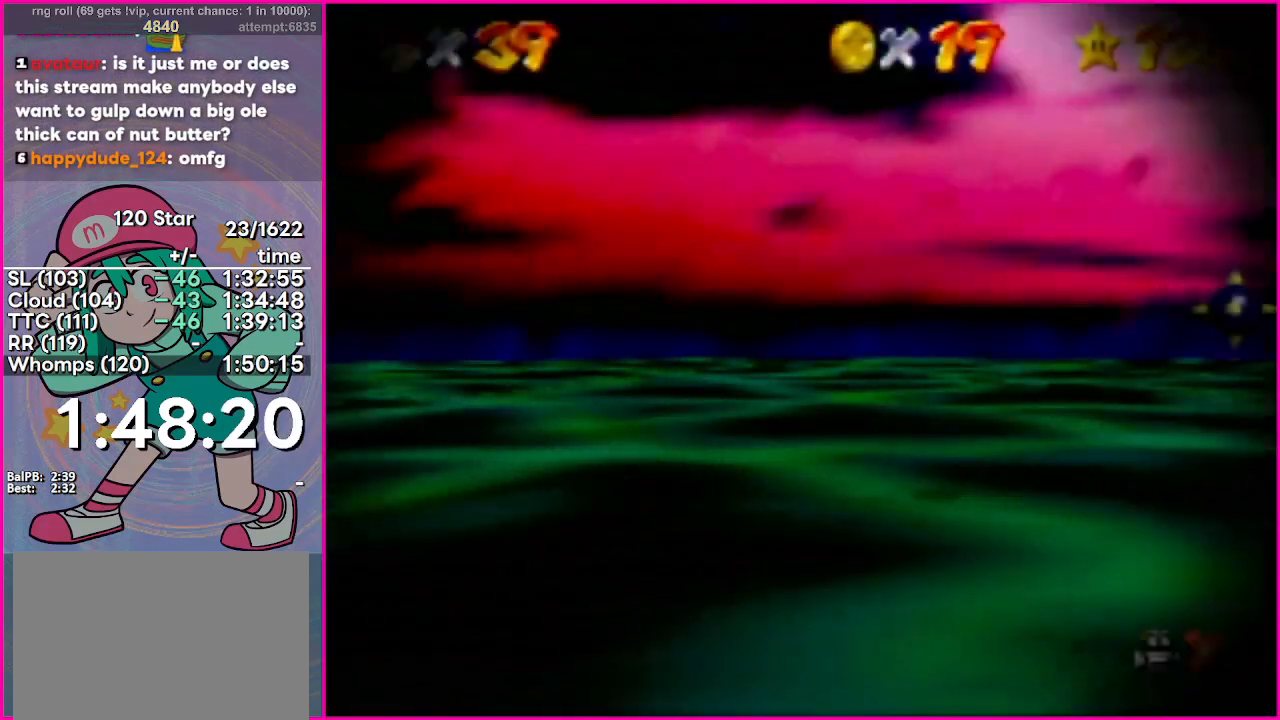
{"buttons": [], "events": []}
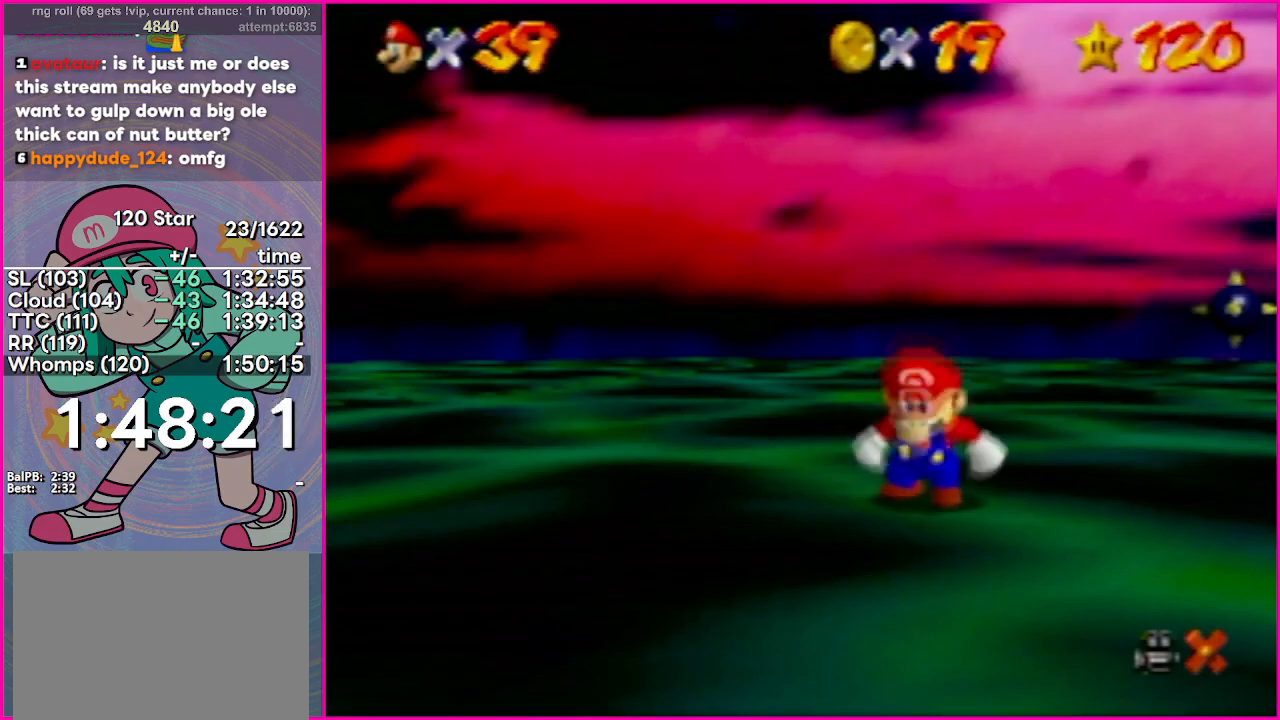
{"buttons": [], "events": []}
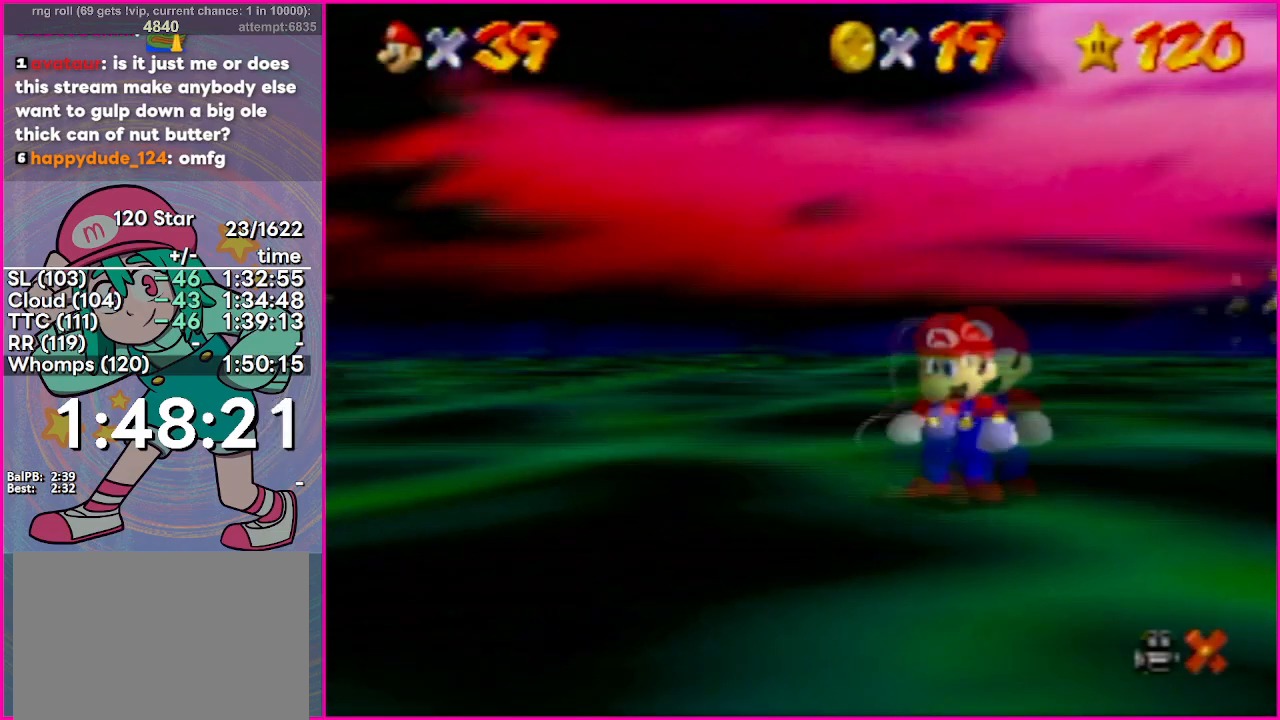
{"buttons": [], "events": []}
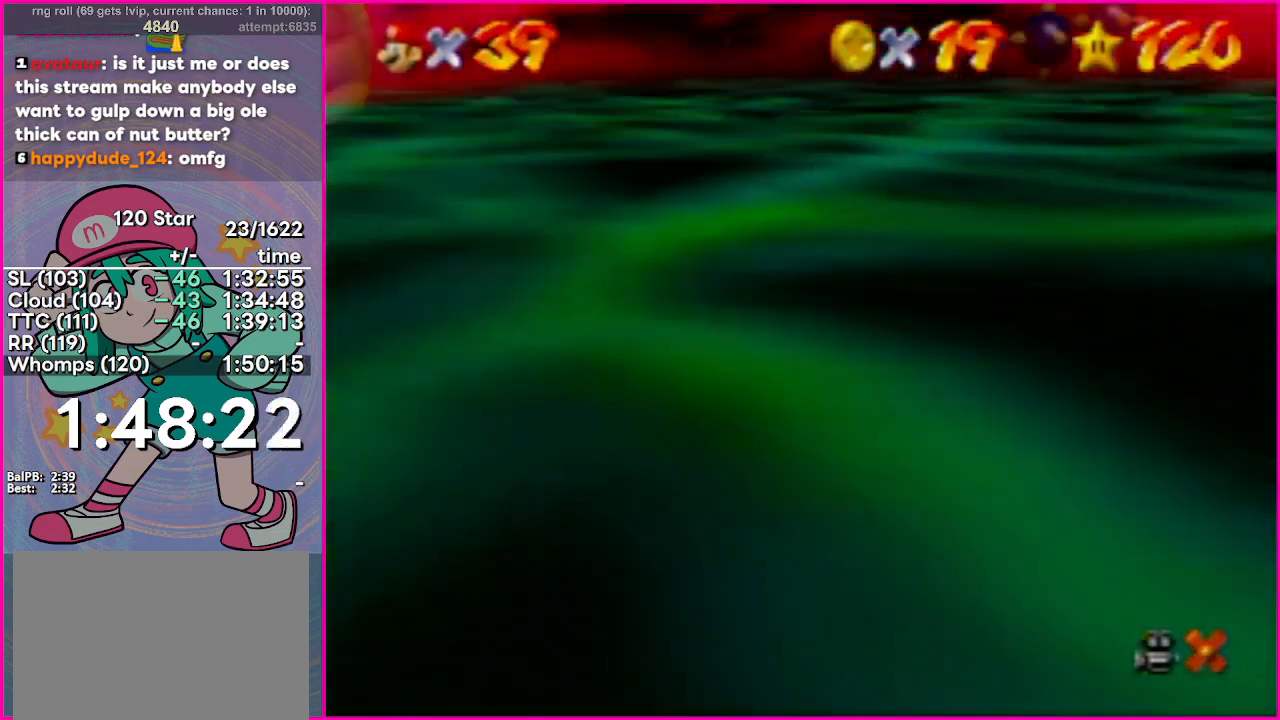
{"buttons": [], "events": []}
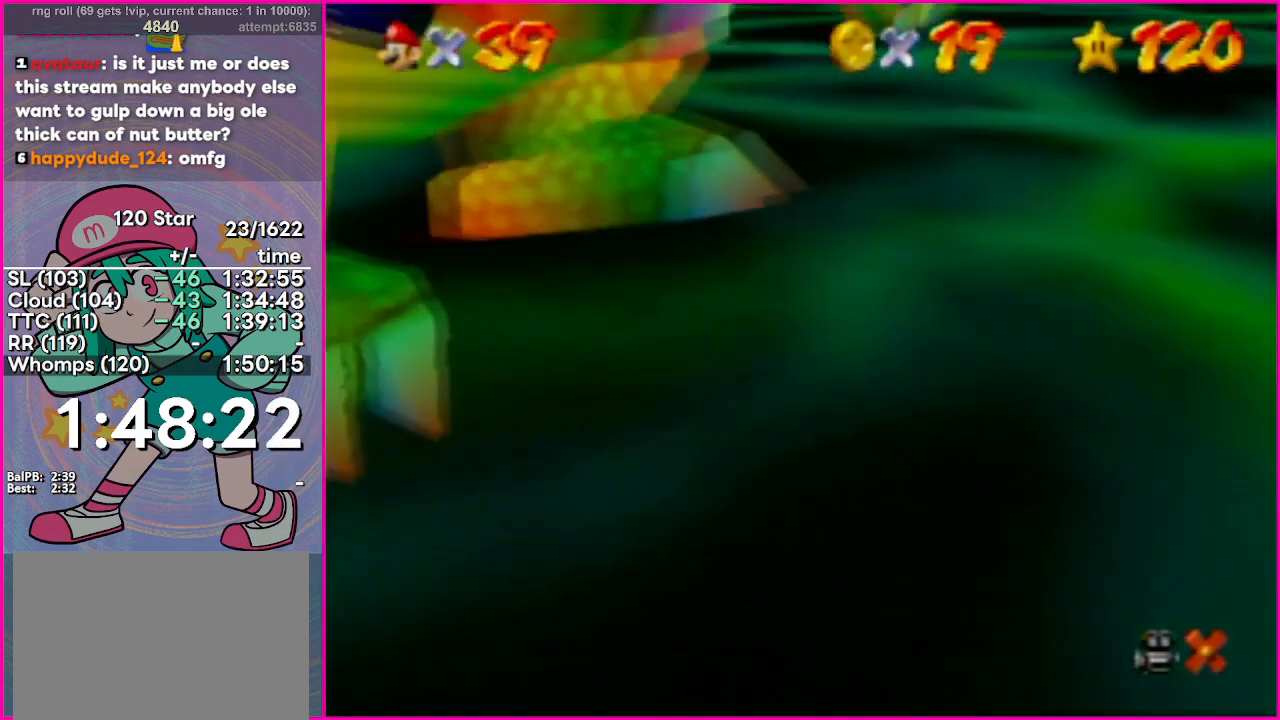
{"buttons": ["A", "B", "L3"], "events": [[133, "A", "down"], [133, "B", "down"], [150, "A", "up"], [150, "B", "up"], [433, "A", "down"], [433, "B", "down"], [433, "L3", "down"]]}
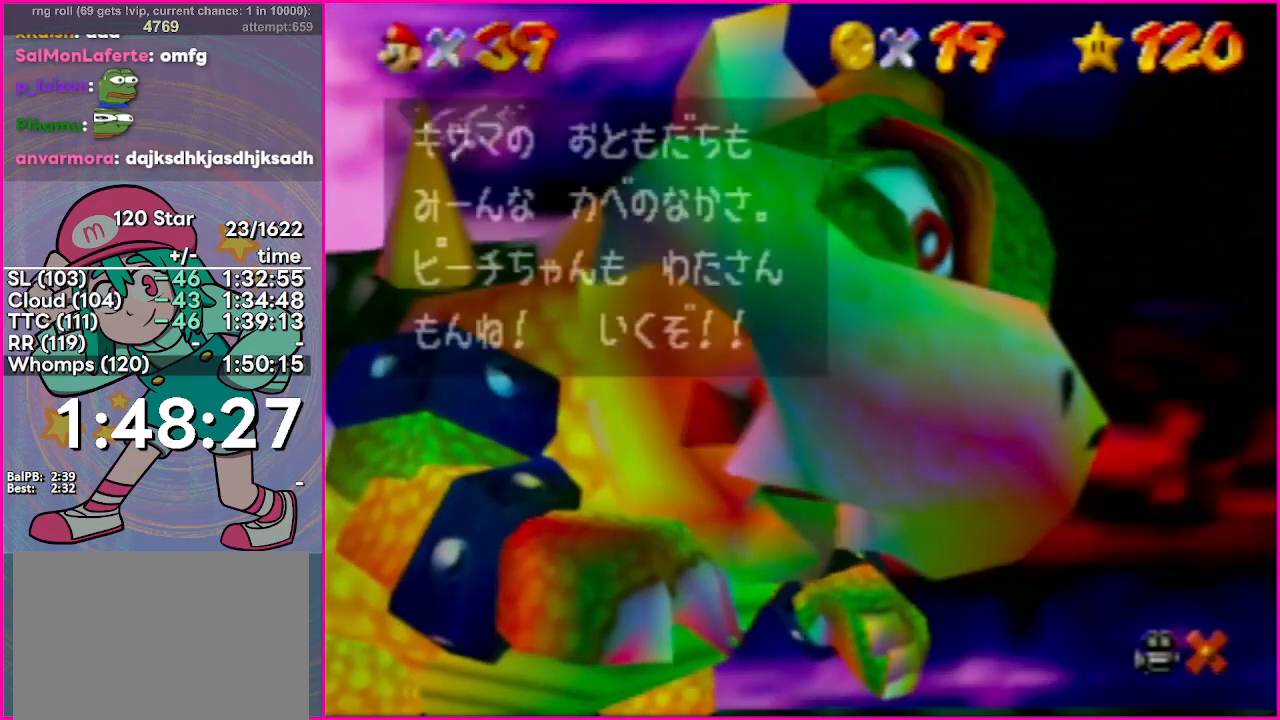
{"buttons": ["A", "B"], "events": [[50, "B", "up"], [50, "L3", "up"], [267, "B", "down"], [267, "L3", "down"], [384, "B", "up"], [384, "L3", "up"], [467, "B", "down"]]}
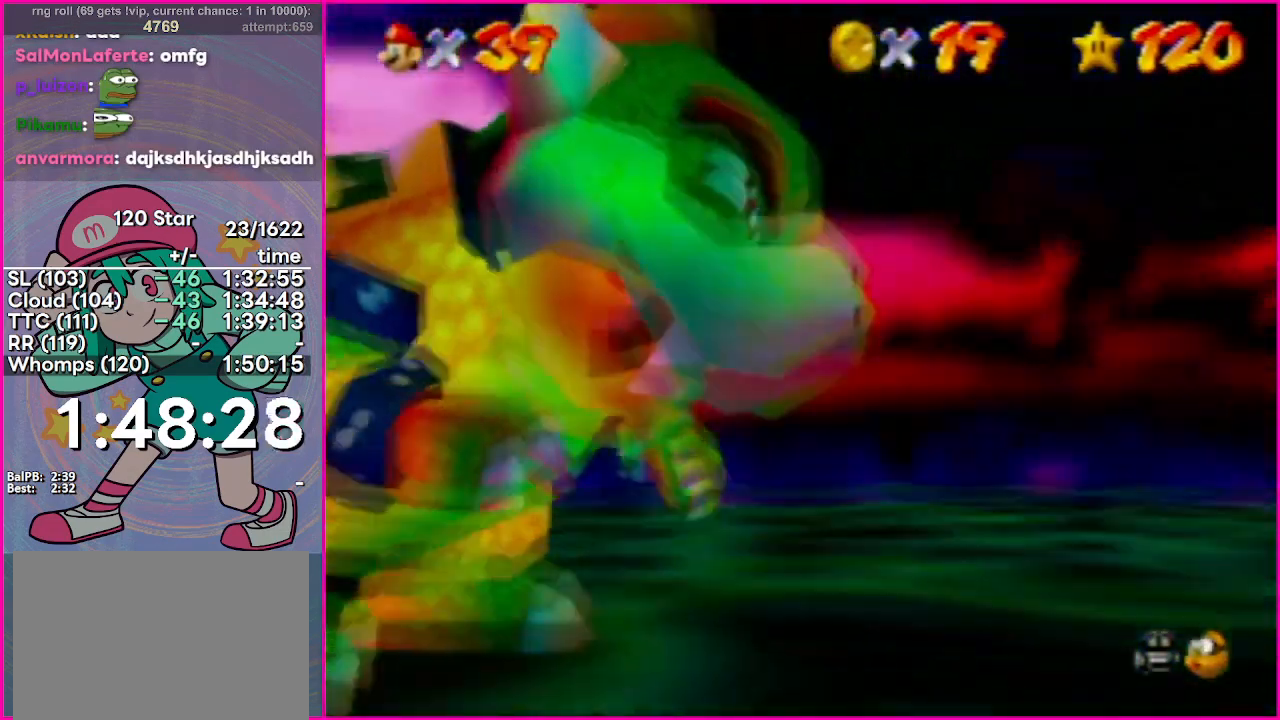
{"buttons": ["A", "B"], "events": [[16, "B", "up"], [100, "B", "down"], [116, "L3", "down"], [166, "L3", "up"], [183, "B", "up"], [300, "A", "up"], [367, "C_RIGHT", "down"], [417, "C_RIGHT", "up"], [467, "A", "down"], [500, "B", "down"]]}
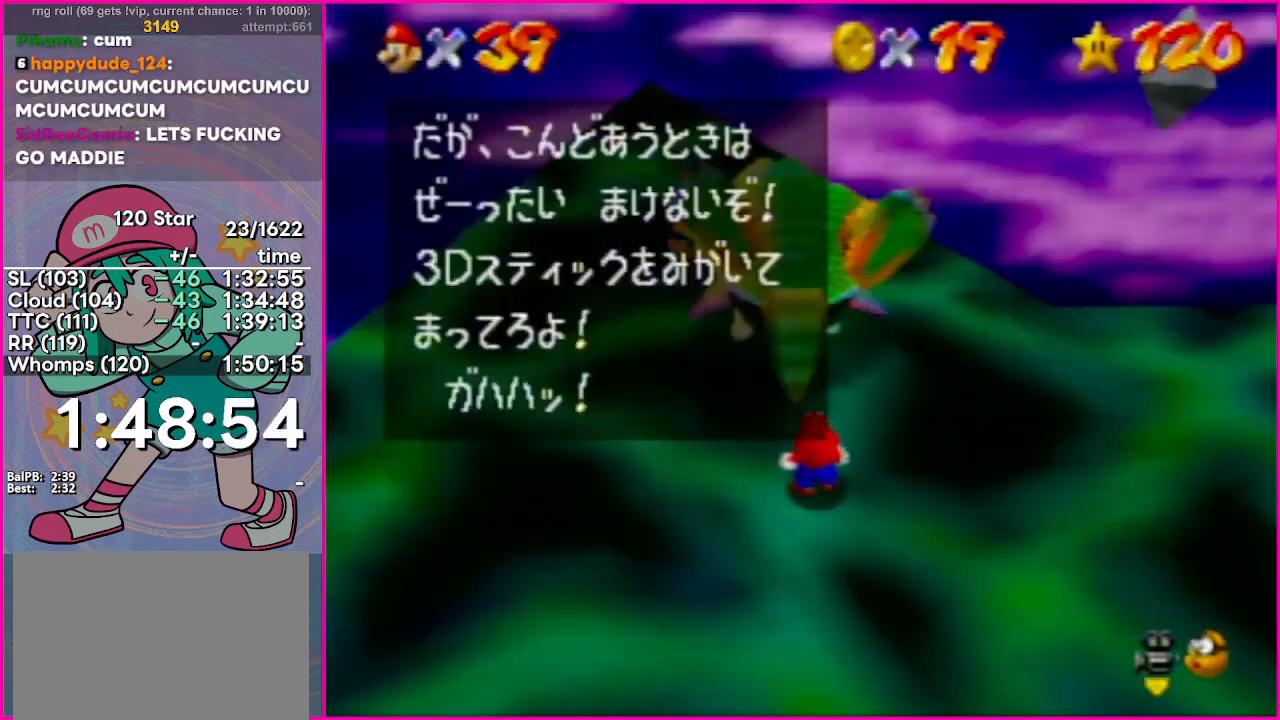
{"buttons": ["C_RIGHT"], "events": [[50, "B", "up"], [83, "A", "up"], [334, "C_RIGHT", "down"], [450, "C_RIGHT", "up"], [501, "C_RIGHT", "down"]]}
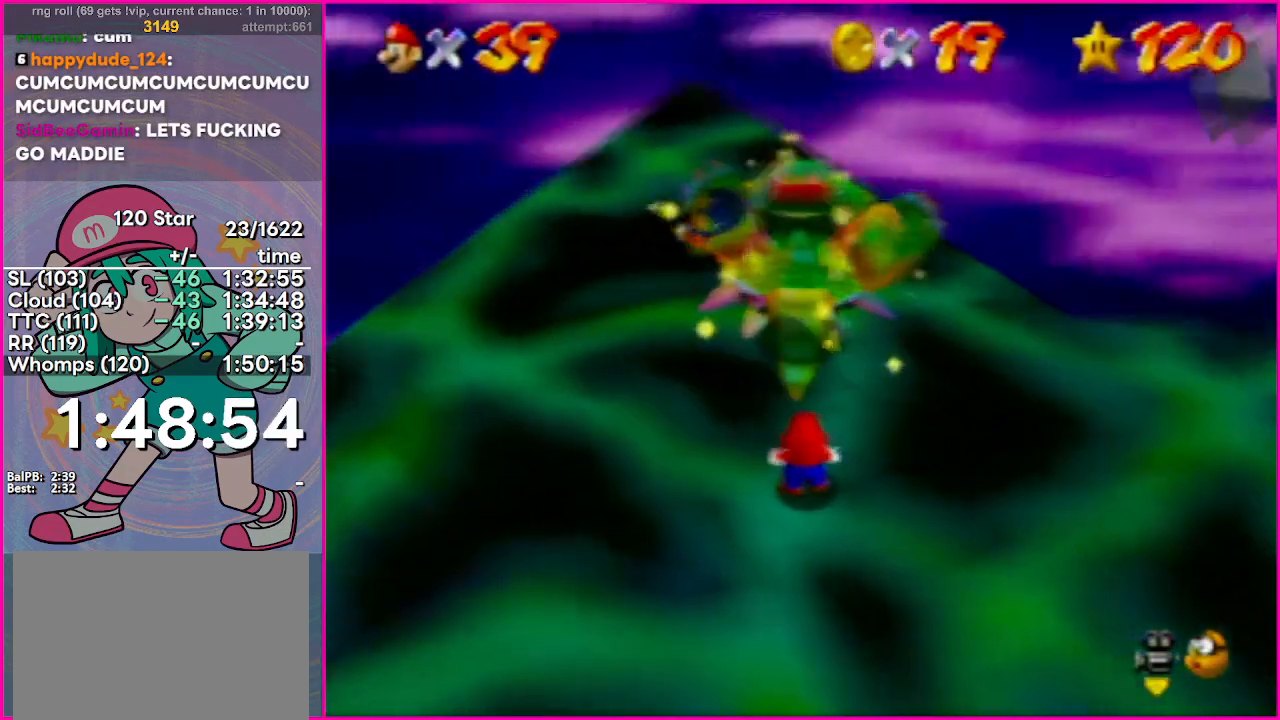
{"buttons": [], "events": [[83, "C_RIGHT", "up"], [200, "C_RIGHT", "down"], [283, "C_RIGHT", "up"], [333, "C_RIGHT", "down"], [417, "C_RIGHT", "up"]]}
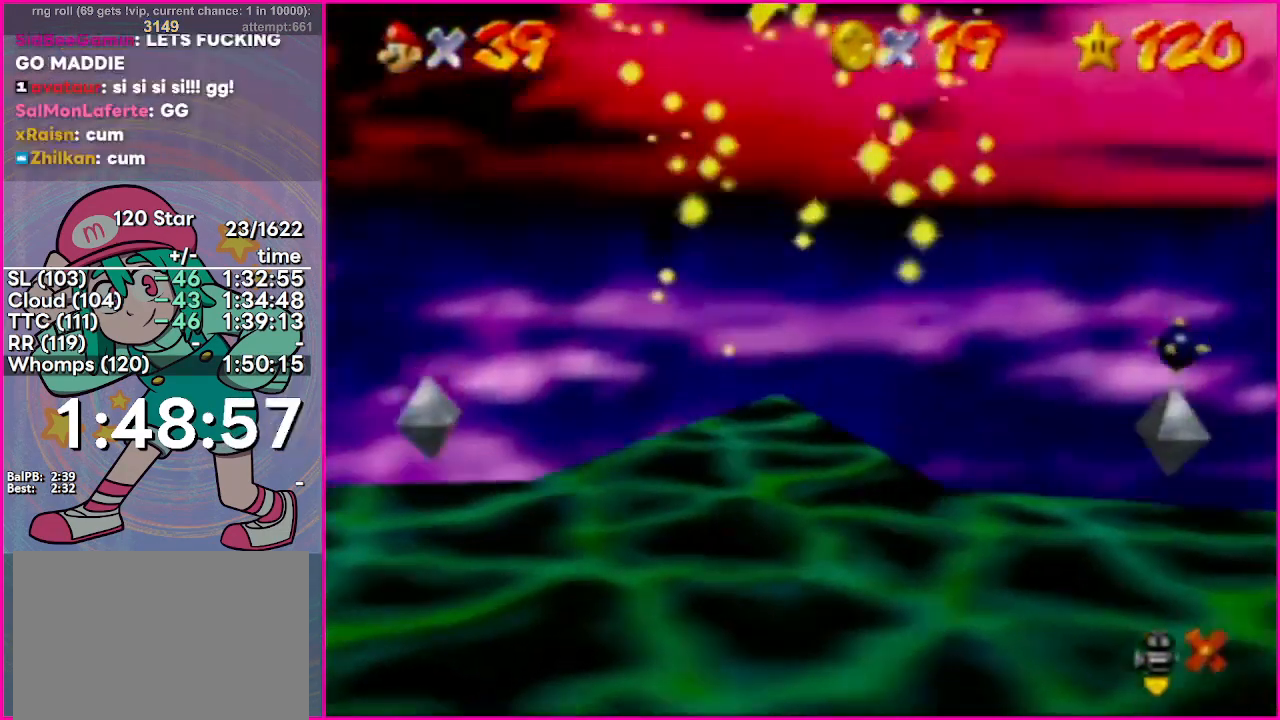
{"buttons": ["C_RIGHT"], "events": [[50, "C_RIGHT", "down"], [134, "C_RIGHT", "up"], [184, "C_RIGHT", "down"], [301, "C_RIGHT", "up"], [484, "C_RIGHT", "down"]]}
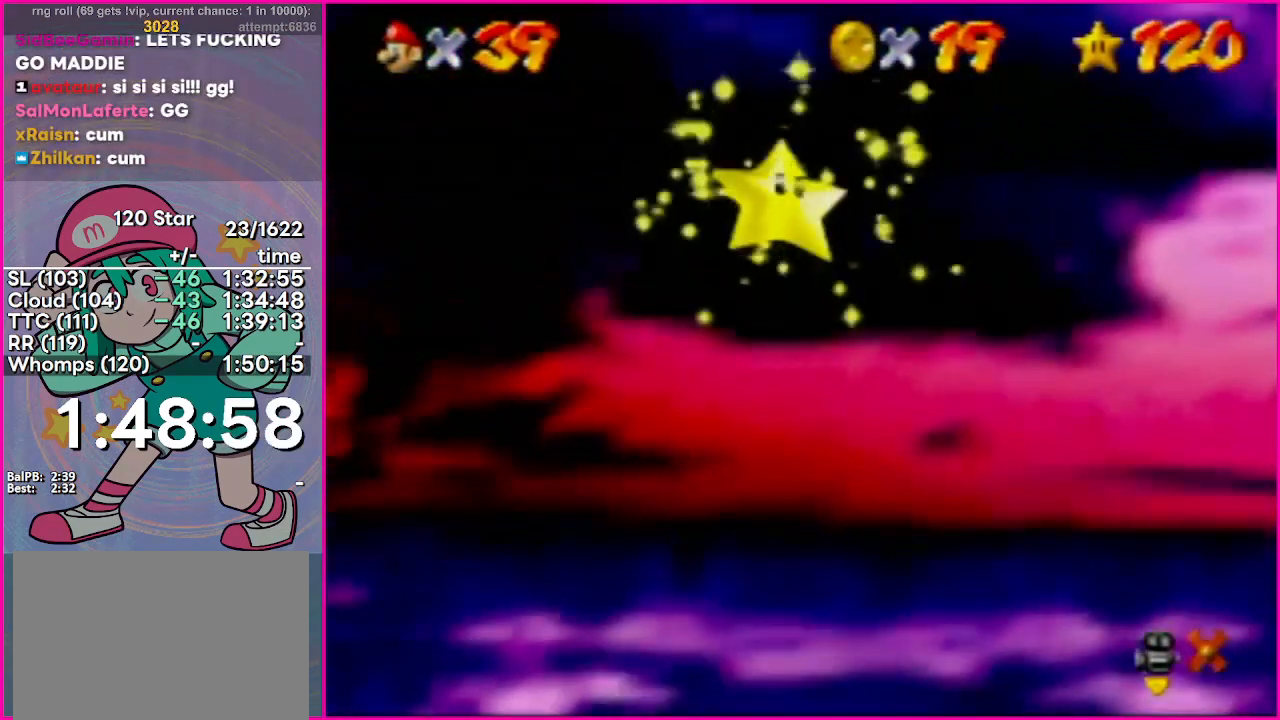
{"buttons": [], "events": [[33, "C_RIGHT", "up"]]}
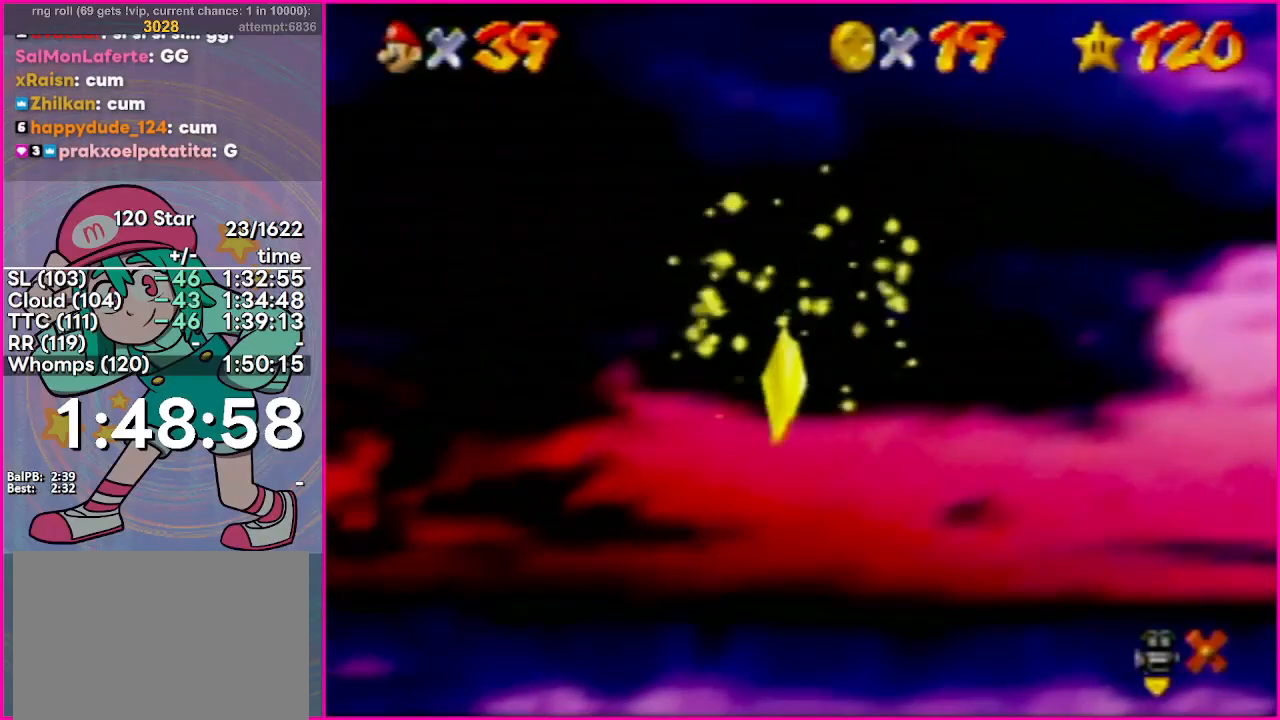
{"buttons": [], "events": []}
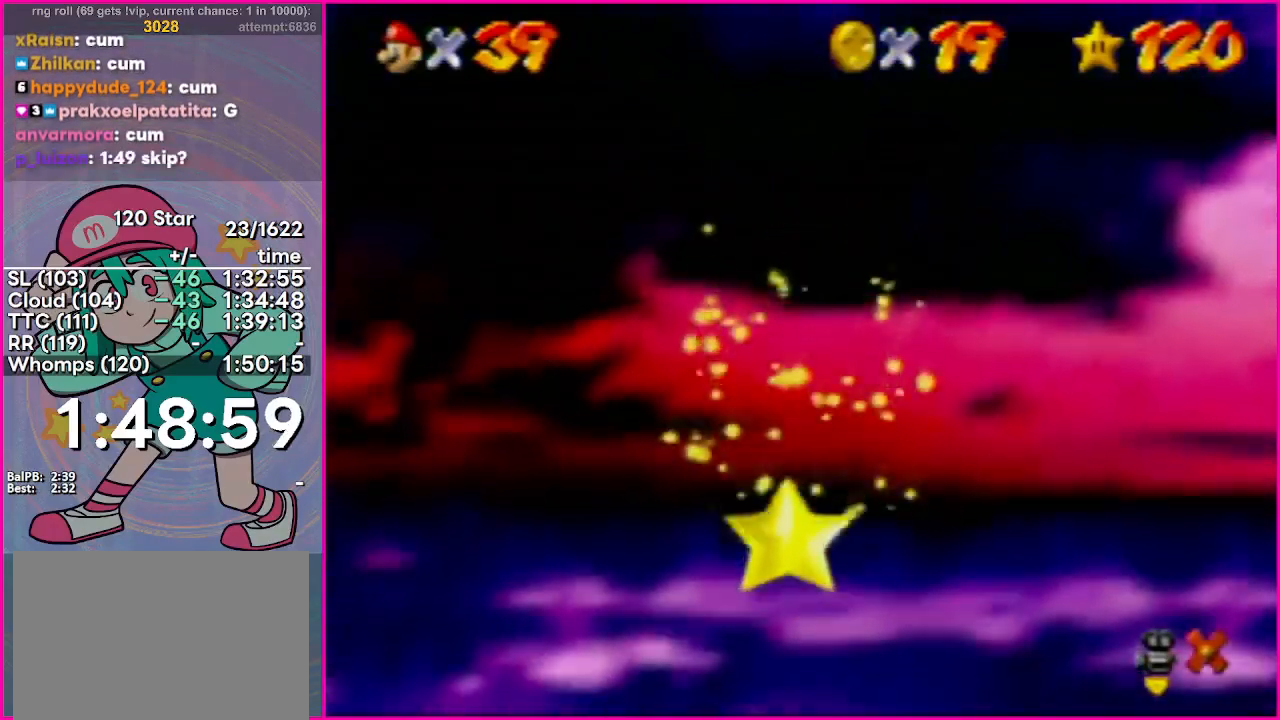
{"buttons": [], "events": []}
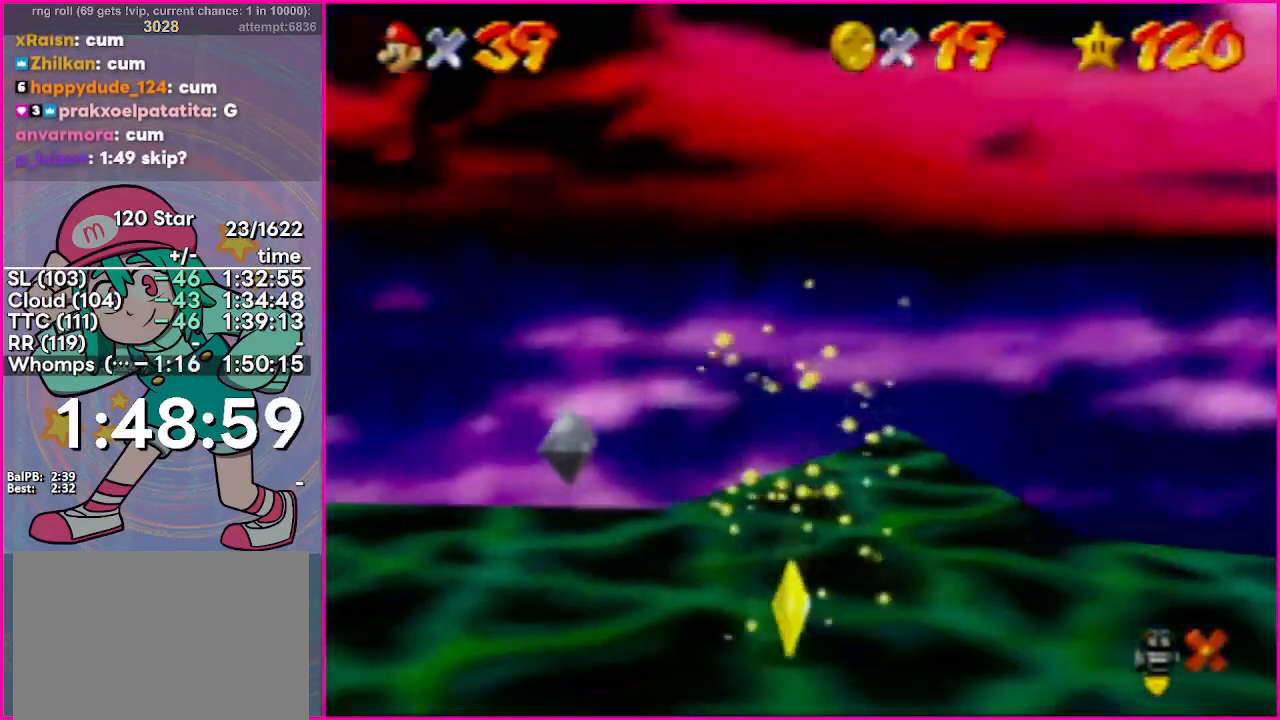
{"buttons": ["C_RIGHT"], "events": [[317, "C_RIGHT", "down"], [367, "C_RIGHT", "up"], [451, "C_RIGHT", "down"]]}
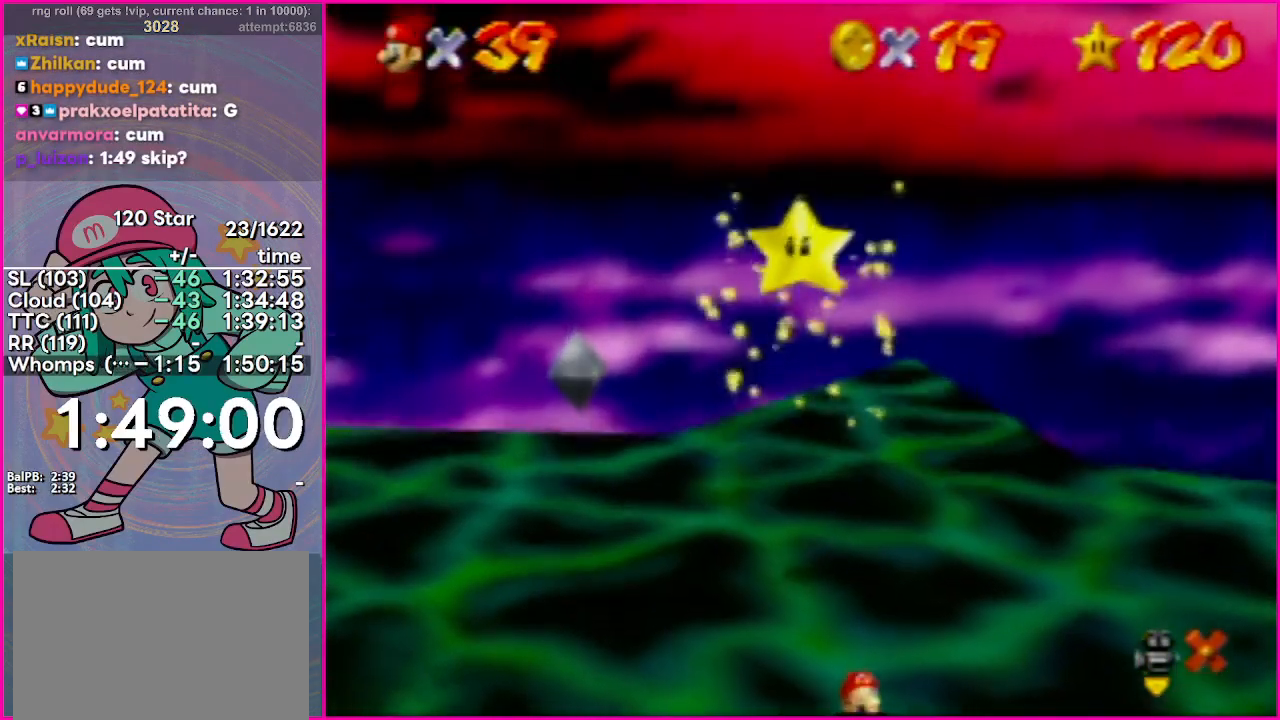
{"buttons": [], "events": [[33, "C_RIGHT", "up"], [117, "C_RIGHT", "down"], [167, "C_RIGHT", "up"]]}